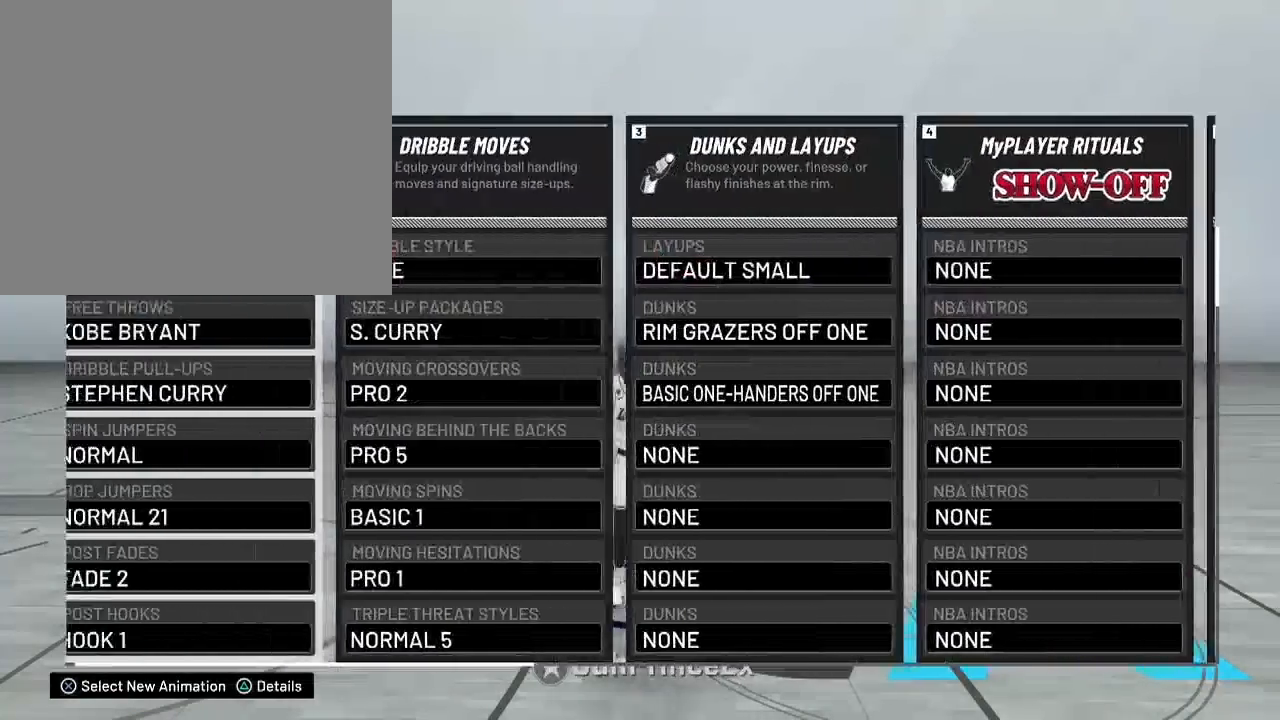
Gameplay with a controller (PlayStation layout); each line is a JSON object with the inputs held at the frame after it. "events" lists button and stick changes between this image and that frame as [ms after this image, input, new state], when the widget could be followed in between.
{"buttons": [], "left_stick": "right", "right_stick": "center", "events": [[66, "left_stick", "down-right"], [300, "left_stick", "right"]]}
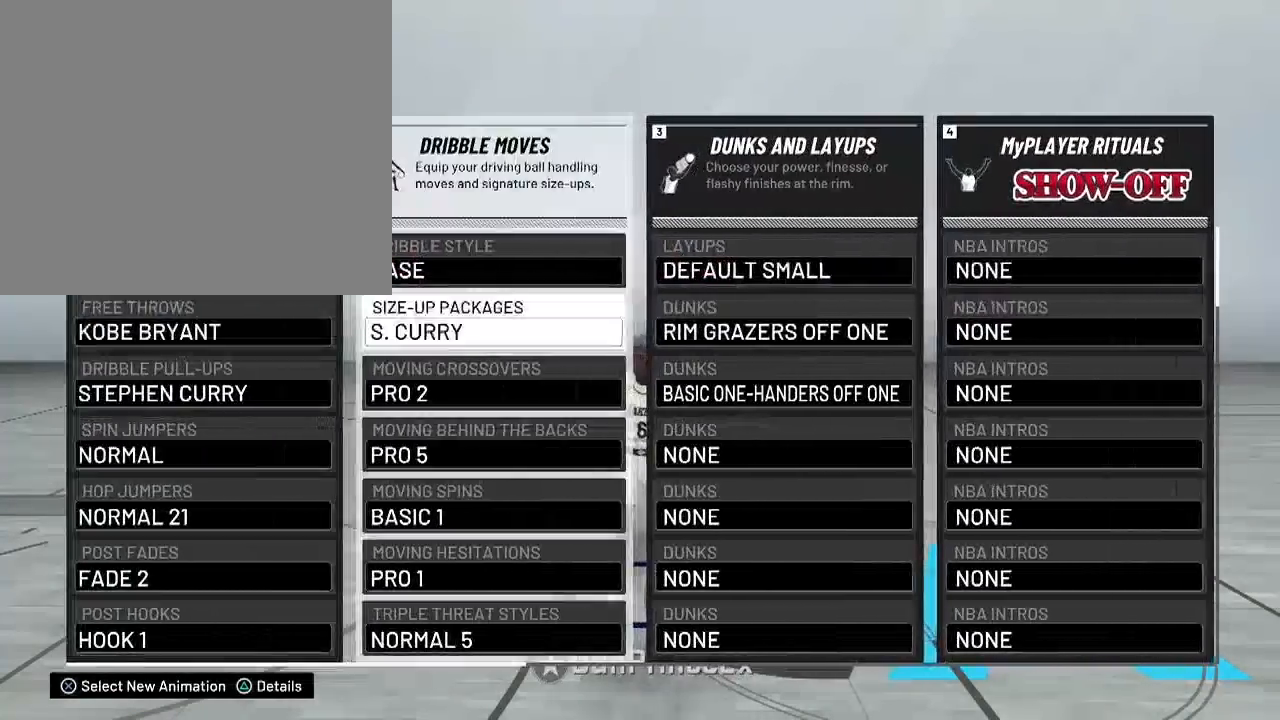
{"buttons": [], "left_stick": "left", "right_stick": "center", "events": [[100, "left_stick", "center"], [334, "left_stick", "left"]]}
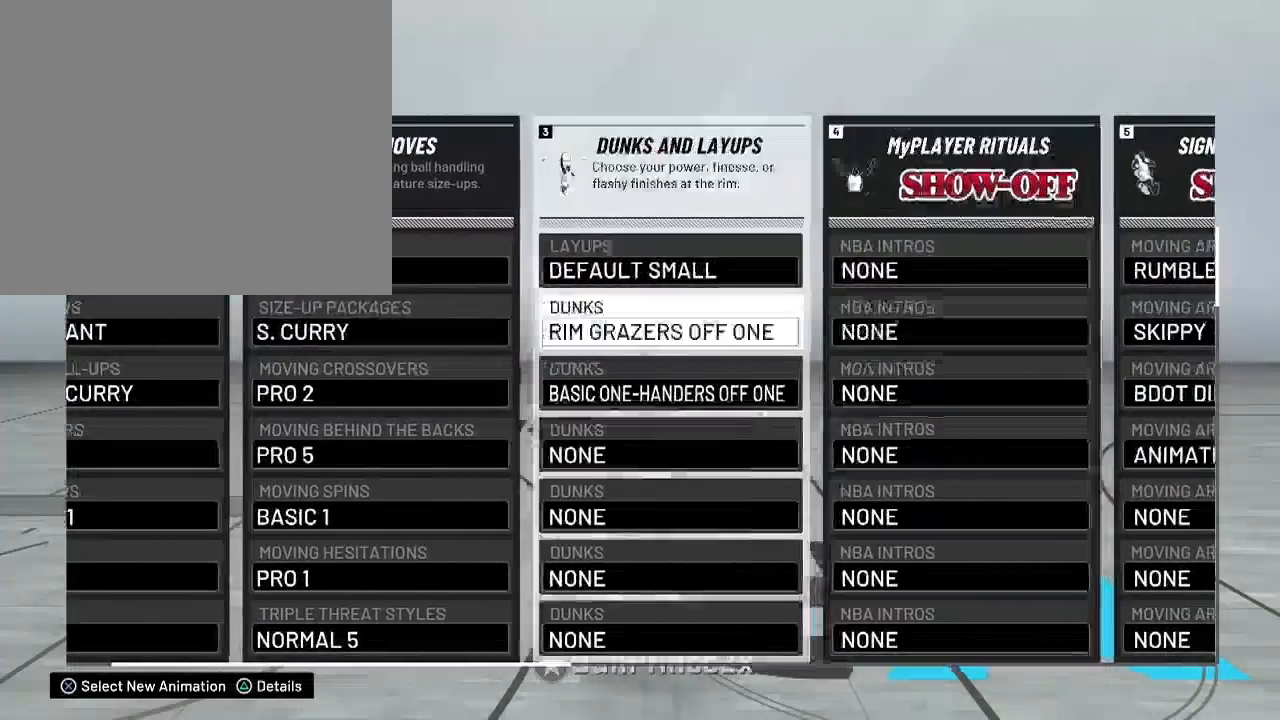
{"buttons": [], "left_stick": "left", "right_stick": "center", "events": []}
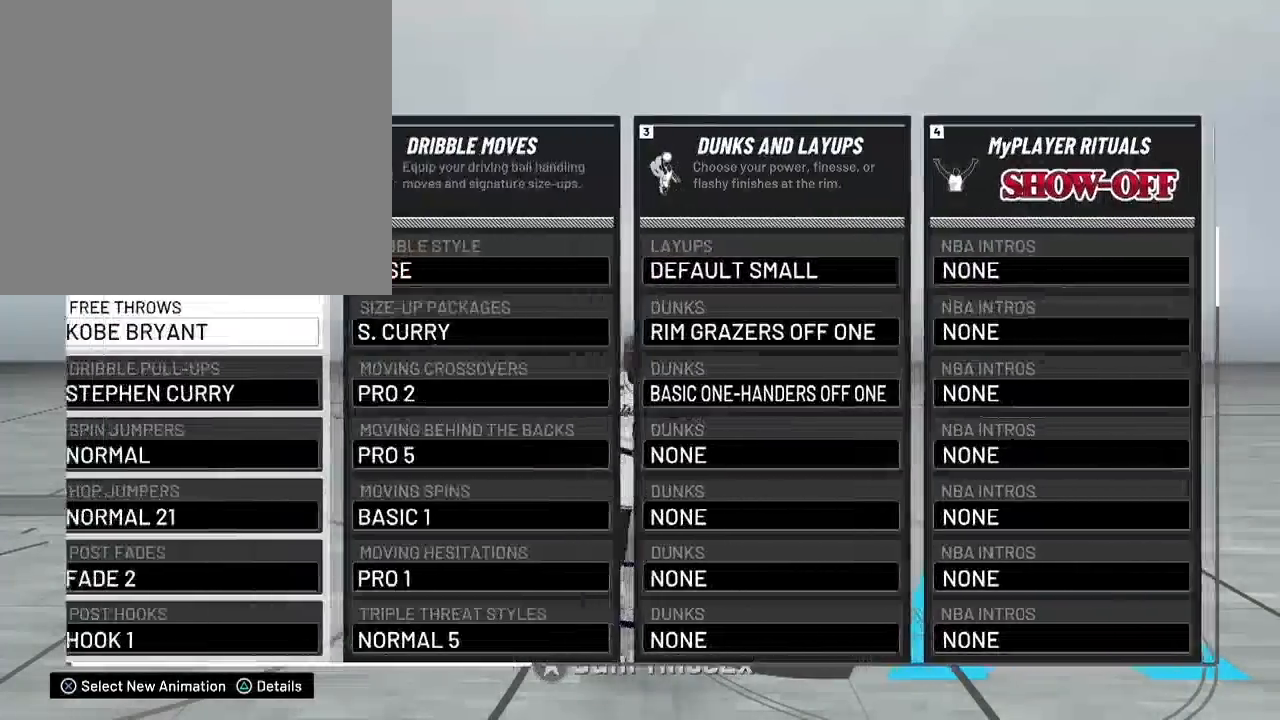
{"buttons": [], "left_stick": "right", "right_stick": "center", "events": [[33, "left_stick", "center"], [200, "left_stick", "right"]]}
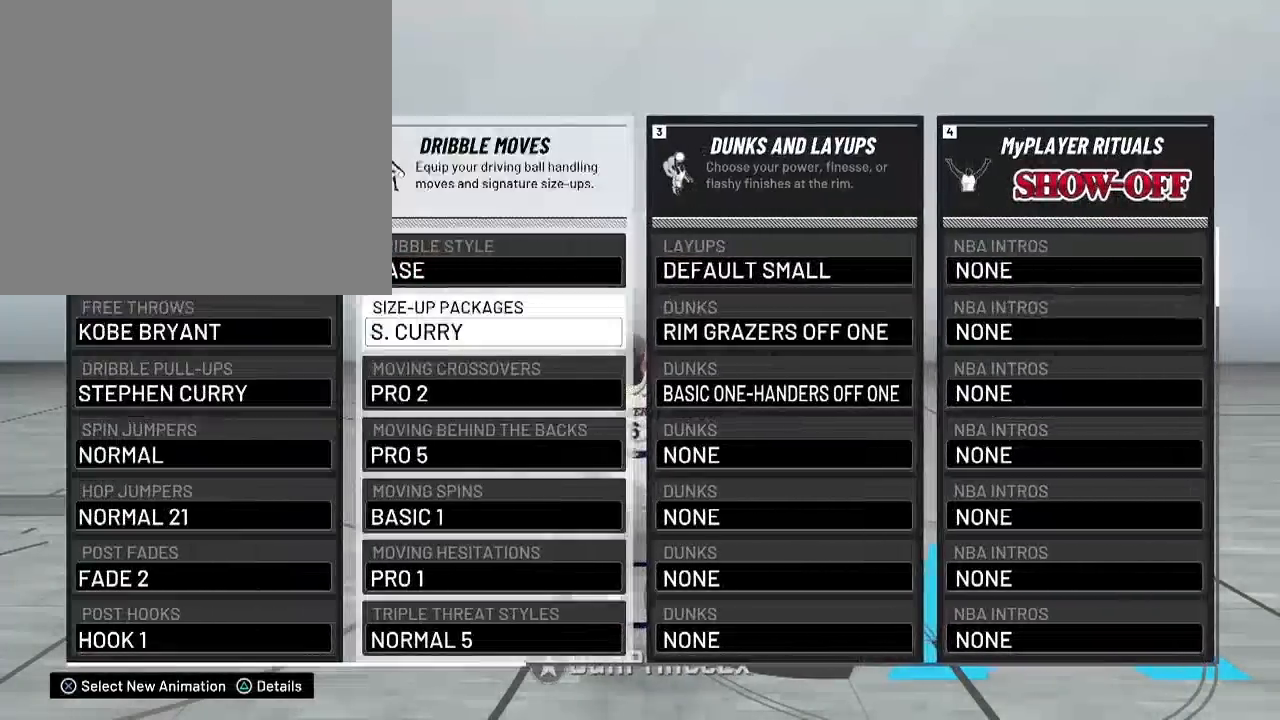
{"buttons": [], "left_stick": "left", "right_stick": "center", "events": [[166, "left_stick", "up-left"], [266, "left_stick", "left"]]}
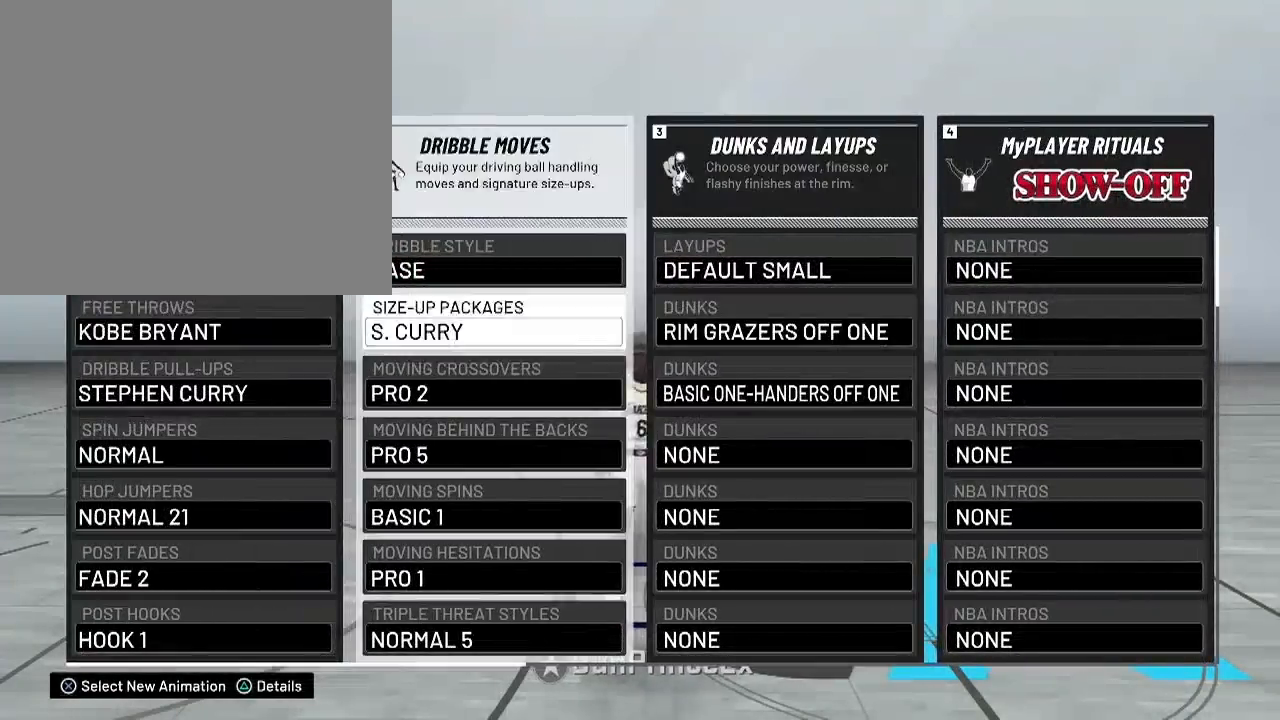
{"buttons": ["CIRCLE"], "left_stick": "center", "right_stick": "center", "events": [[100, "left_stick", "down-left"], [234, "left_stick", "center"], [434, "CIRCLE", "down"]]}
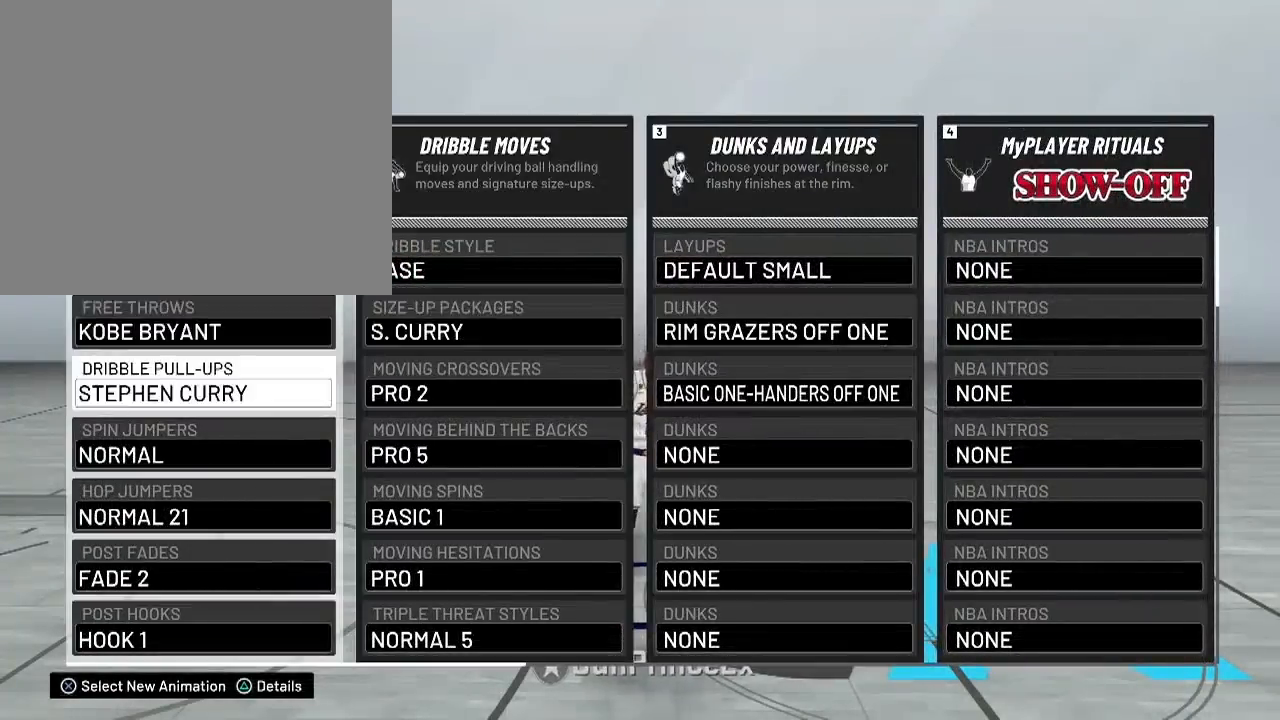
{"buttons": [], "left_stick": "right", "right_stick": "center", "events": [[33, "CIRCLE", "up"], [233, "left_stick", "right"]]}
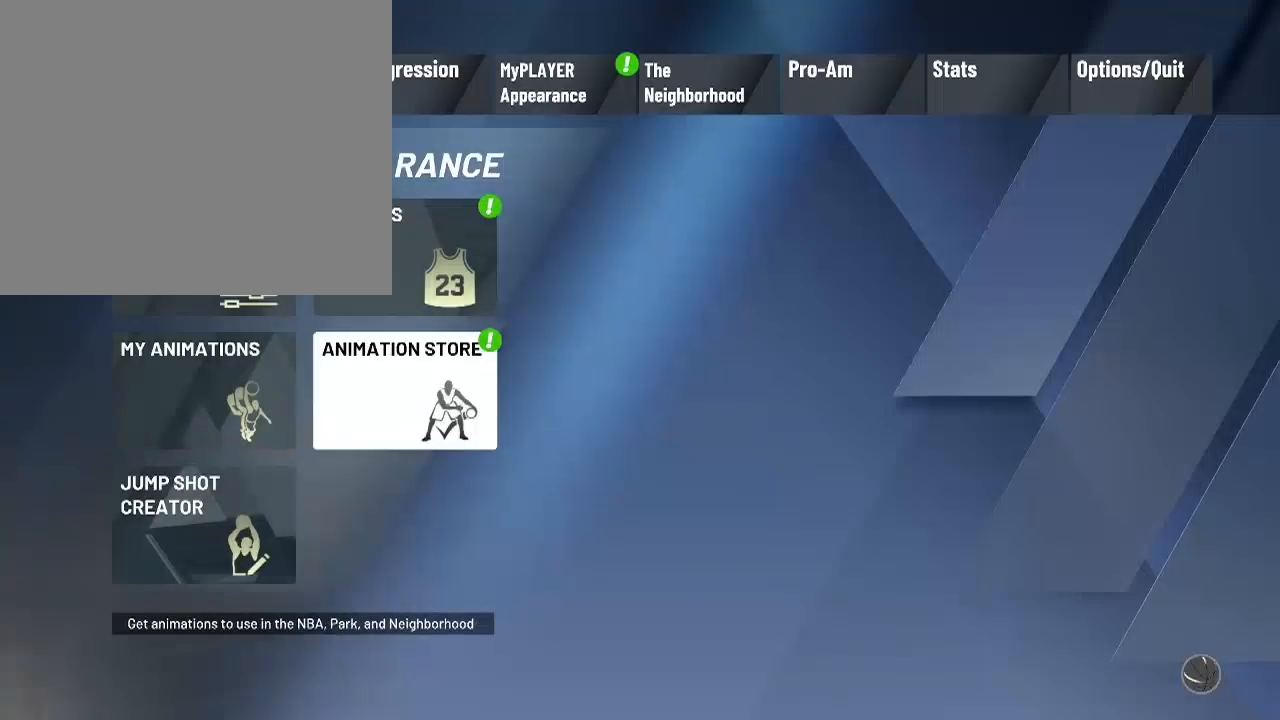
{"buttons": [], "left_stick": "right", "right_stick": "center", "events": [[234, "left_stick", "center"], [300, "CIRCLE", "down"], [467, "CIRCLE", "up"], [467, "left_stick", "right"]]}
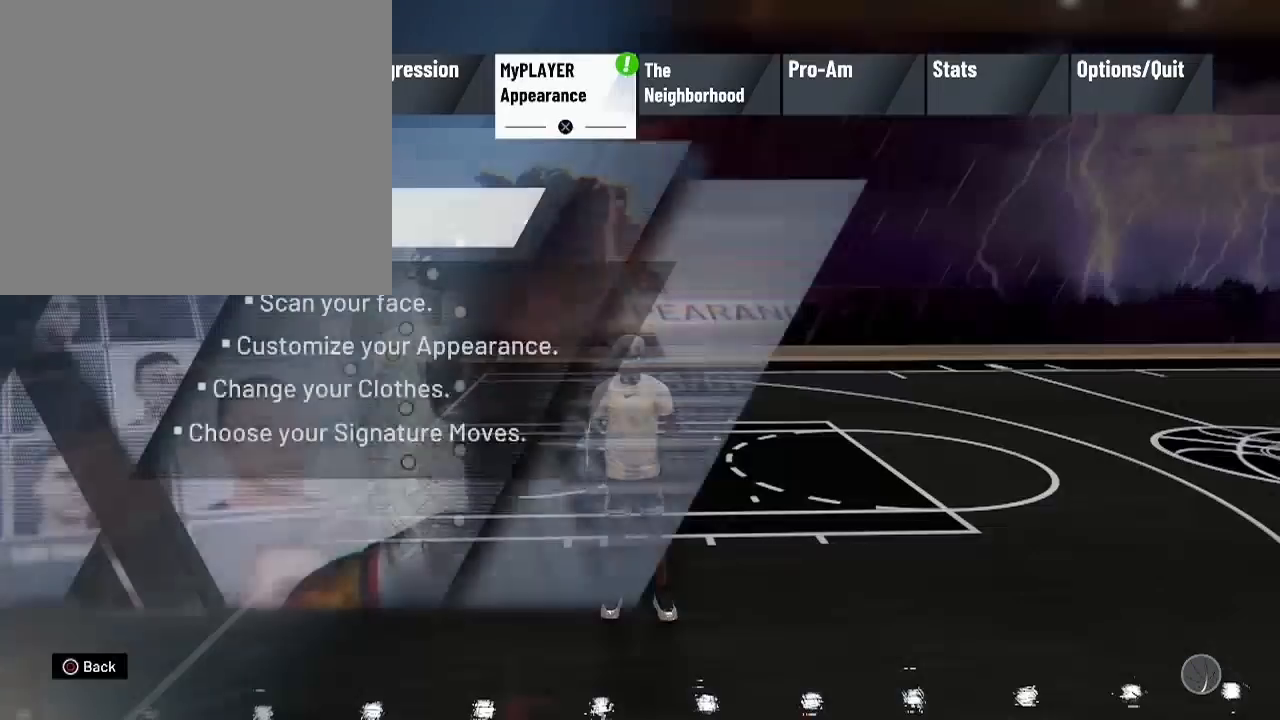
{"buttons": [], "left_stick": "right", "right_stick": "center", "events": []}
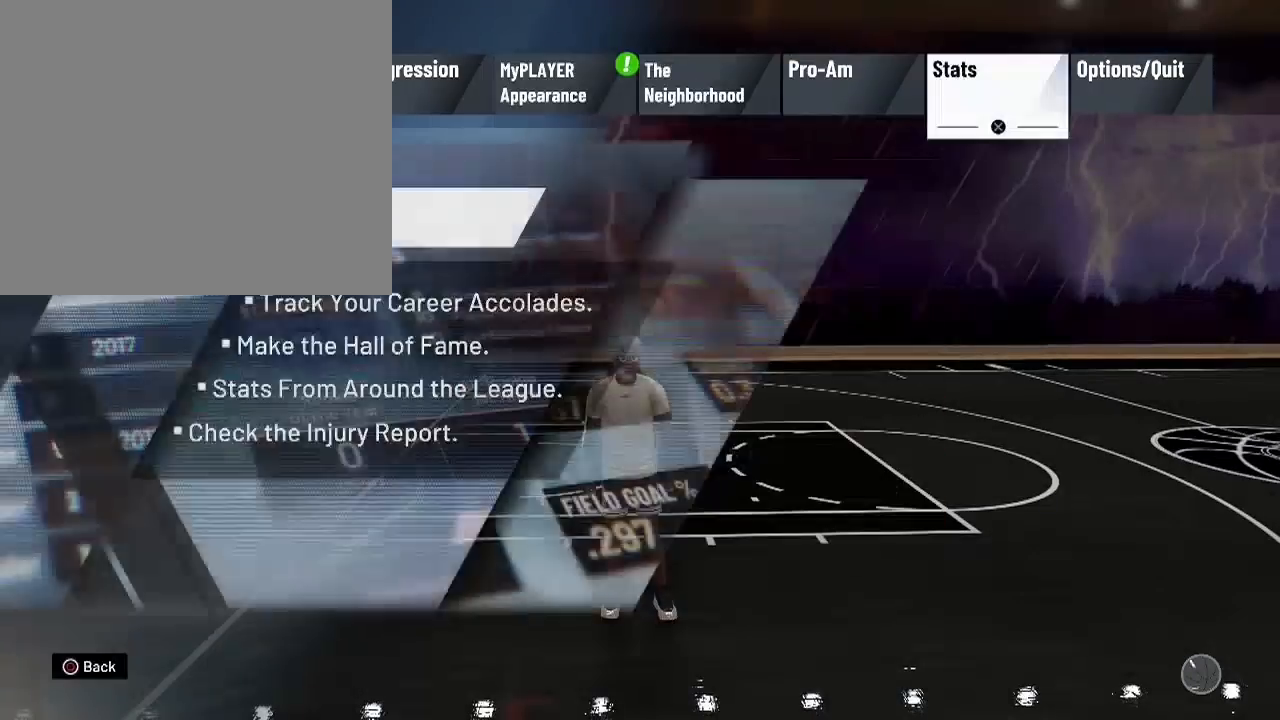
{"buttons": ["CROSS"], "left_stick": "center", "right_stick": "center", "events": [[300, "left_stick", "center"], [400, "CROSS", "down"]]}
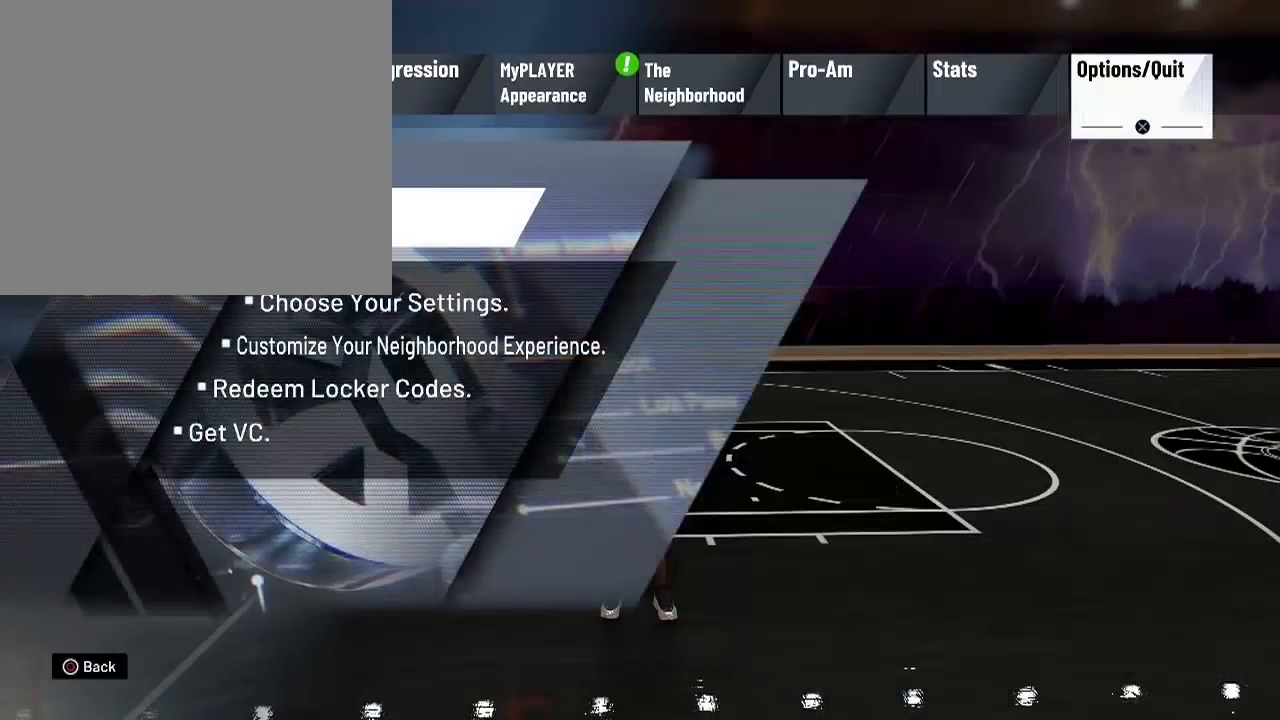
{"buttons": [], "left_stick": "center", "right_stick": "center", "events": [[200, "CROSS", "up"], [200, "left_stick", "down"], [433, "left_stick", "center"]]}
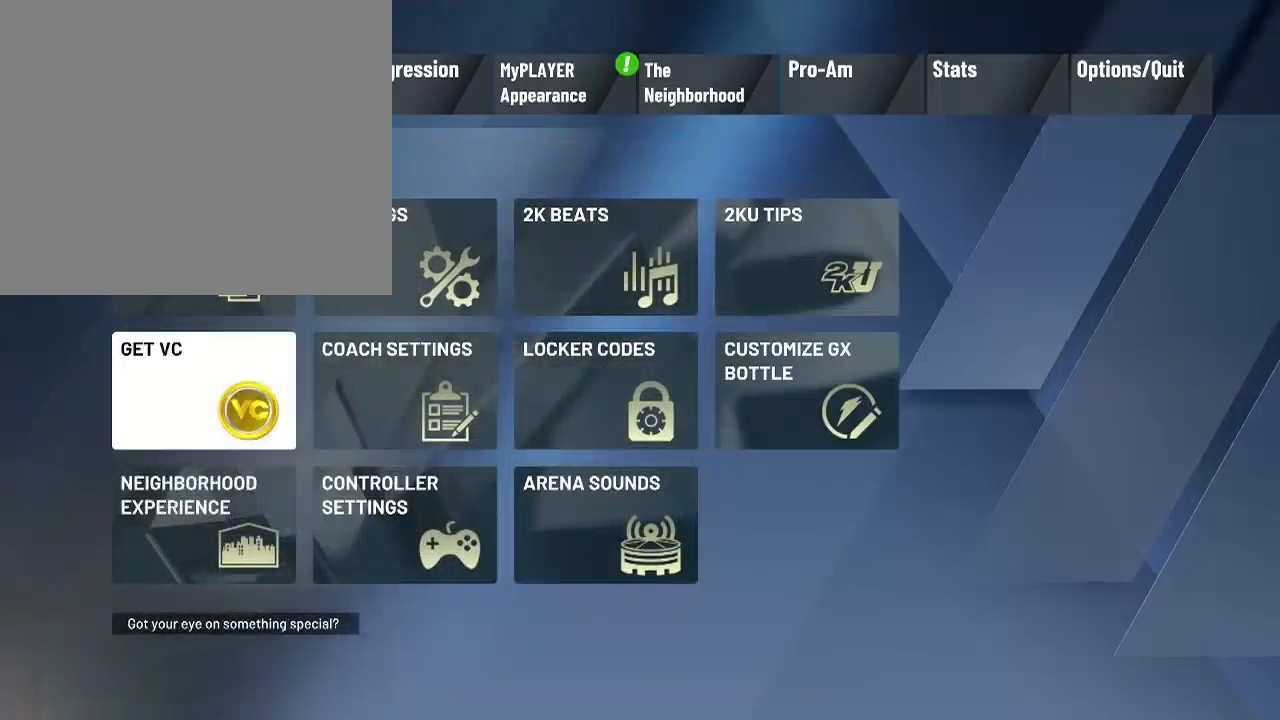
{"buttons": ["CROSS"], "left_stick": "center", "right_stick": "center", "events": [[67, "left_stick", "right"], [200, "left_stick", "center"], [400, "CROSS", "down"]]}
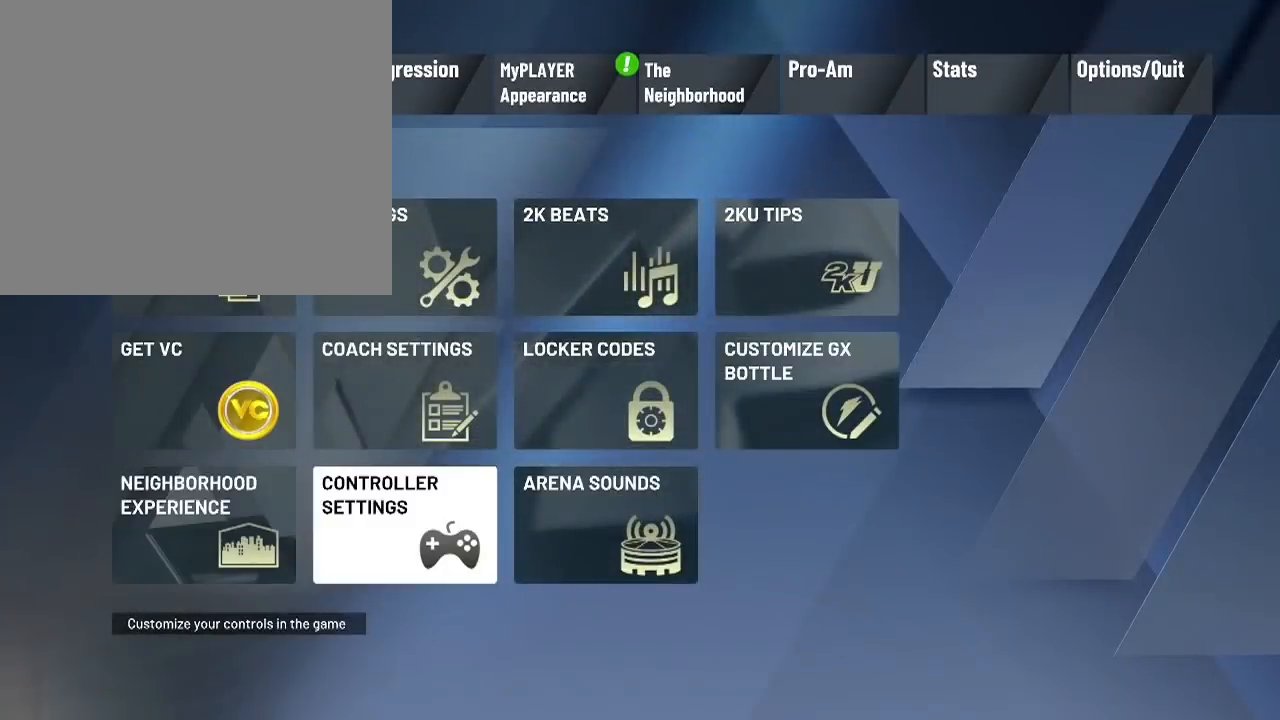
{"buttons": [], "left_stick": "down-left", "right_stick": "center", "events": [[166, "CROSS", "up"], [467, "left_stick", "down-left"]]}
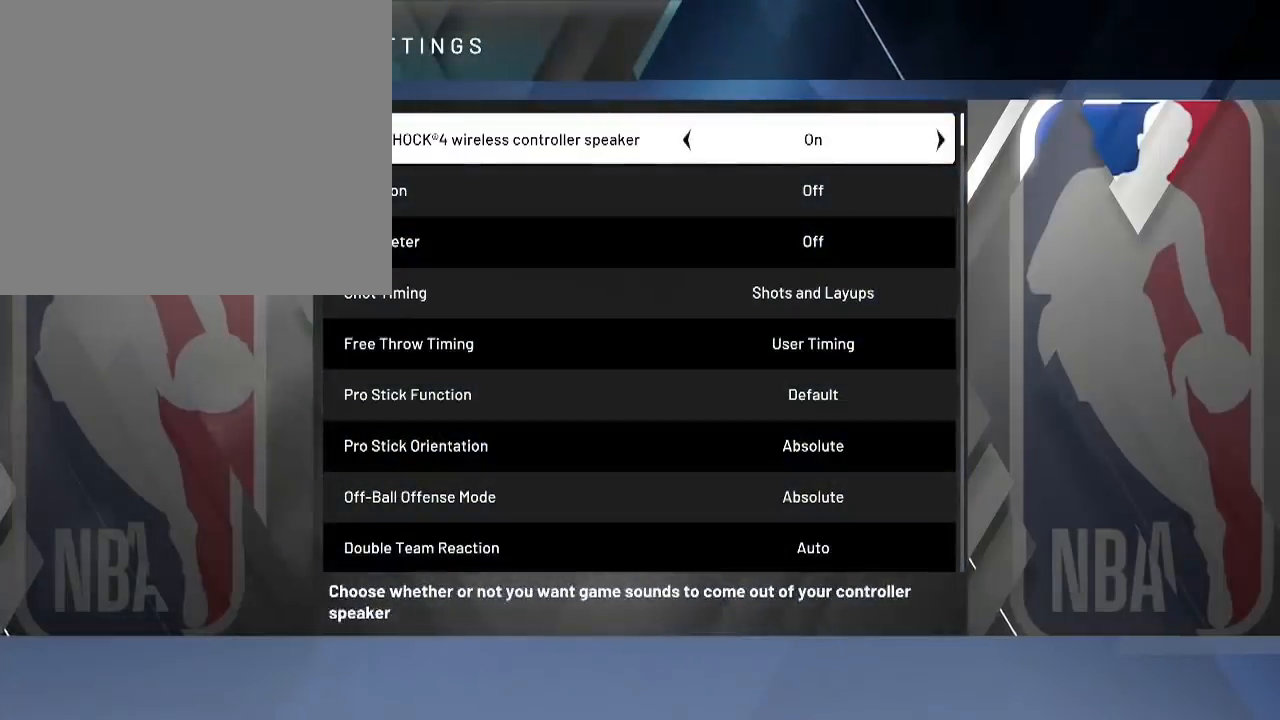
{"buttons": [], "left_stick": "down-left", "right_stick": "center", "events": []}
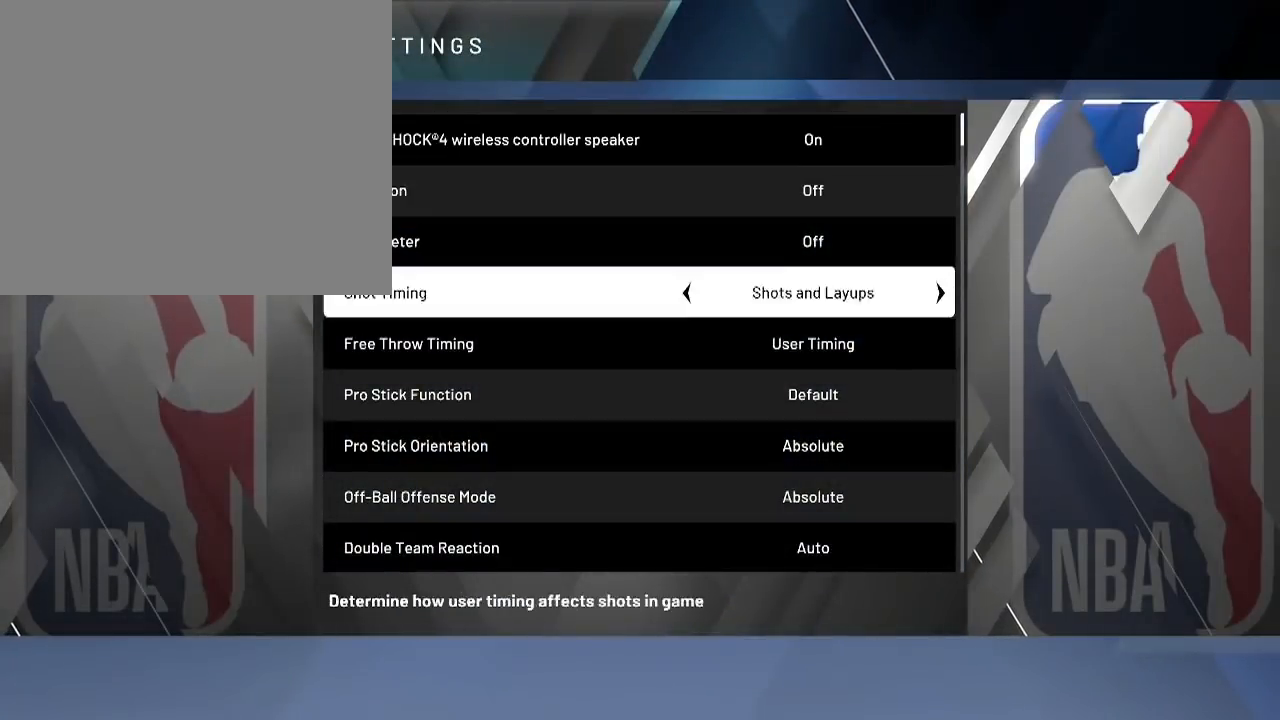
{"buttons": [], "left_stick": "center", "right_stick": "center", "events": [[233, "left_stick", "center"]]}
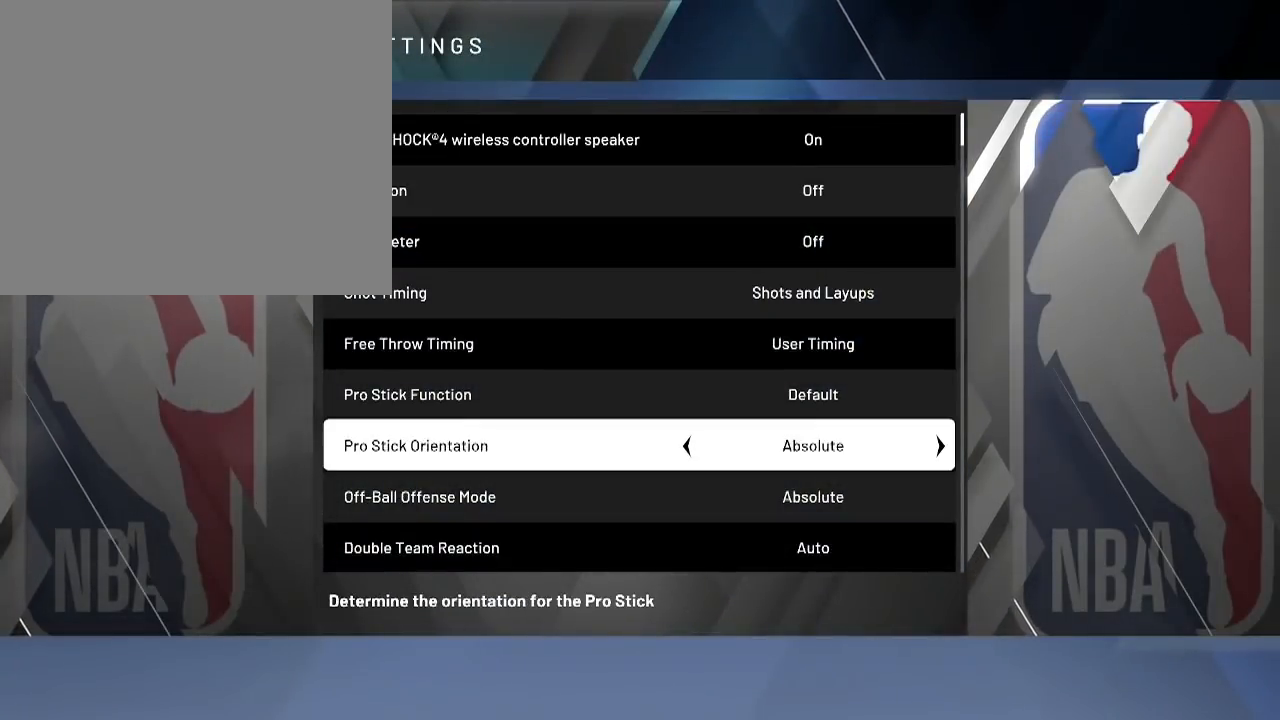
{"buttons": [], "left_stick": "center", "right_stick": "center", "events": []}
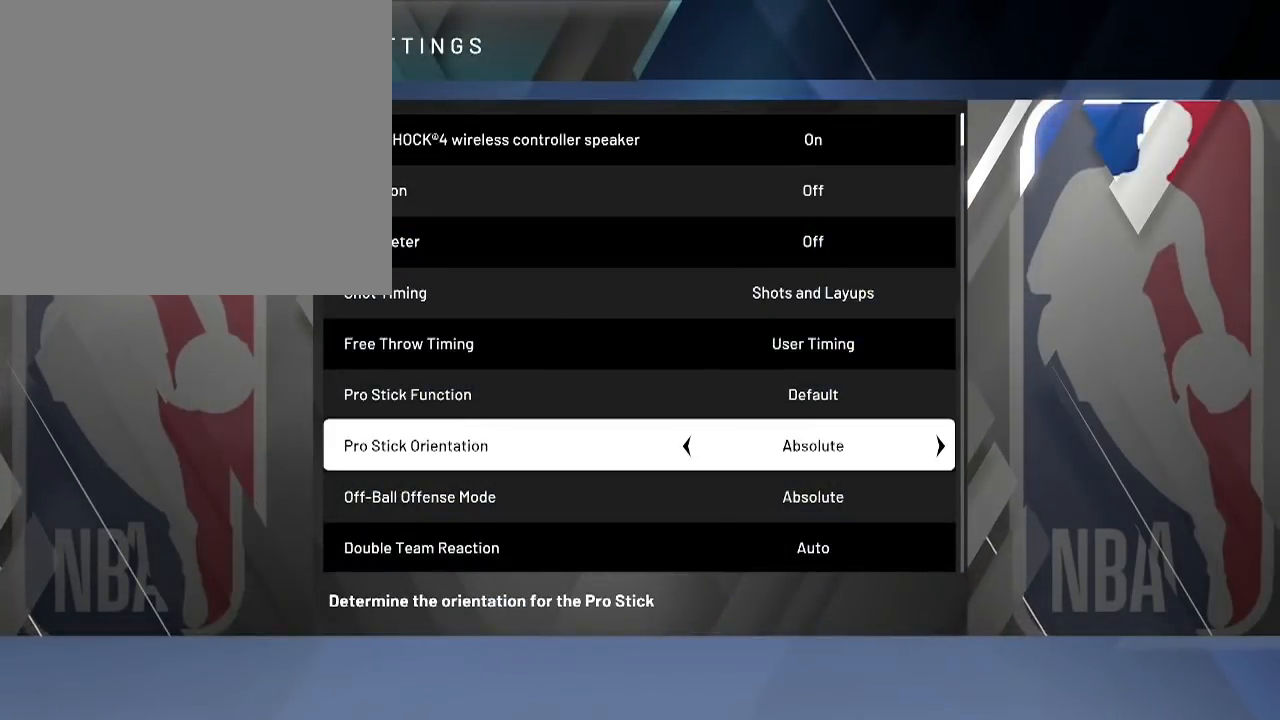
{"buttons": [], "left_stick": "center", "right_stick": "center", "events": []}
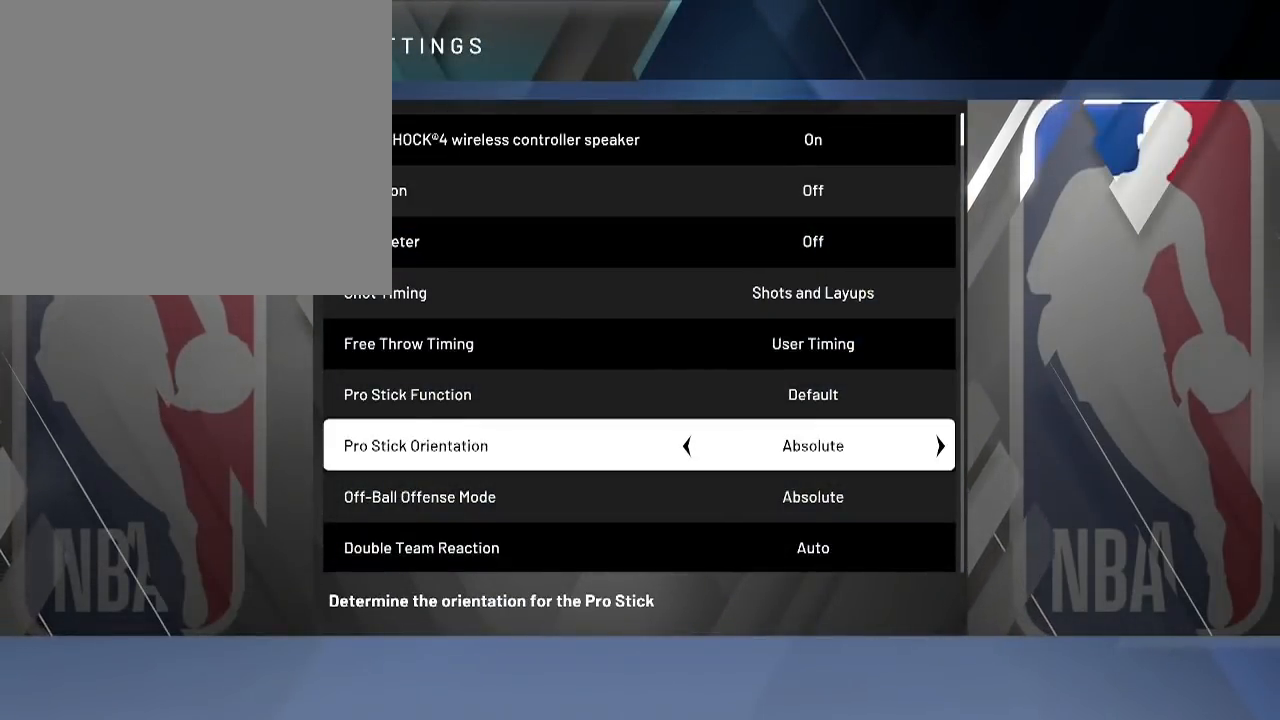
{"buttons": [], "left_stick": "center", "right_stick": "center", "events": []}
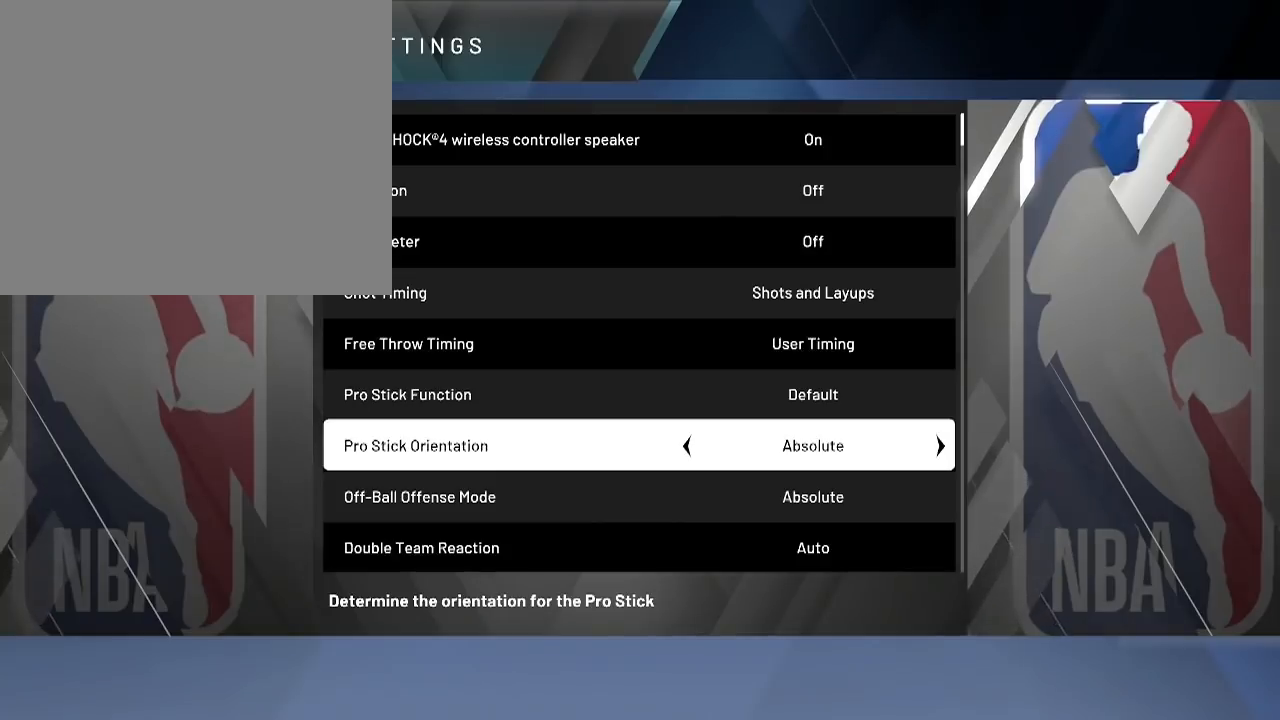
{"buttons": [], "left_stick": "center", "right_stick": "center", "events": [[467, "CIRCLE", "down"], [500, "CIRCLE", "up"]]}
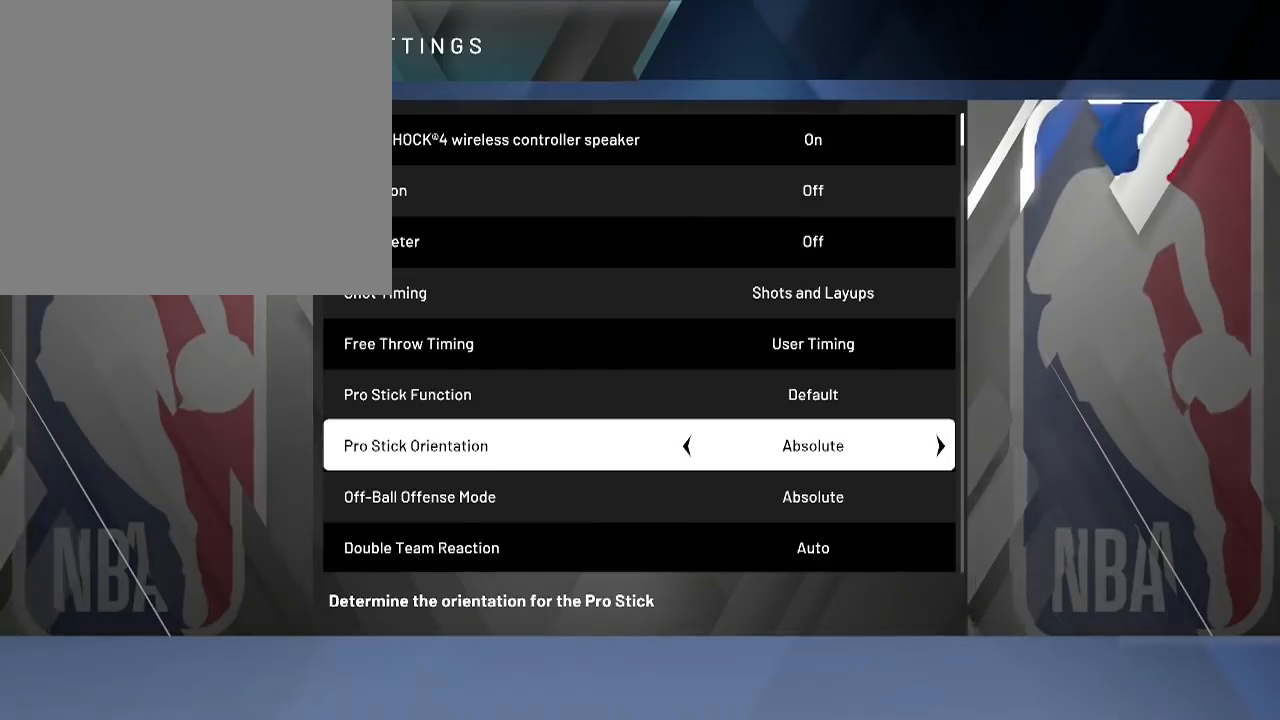
{"buttons": [], "left_stick": "center", "right_stick": "center", "events": [[334, "CIRCLE", "down"], [501, "CIRCLE", "up"]]}
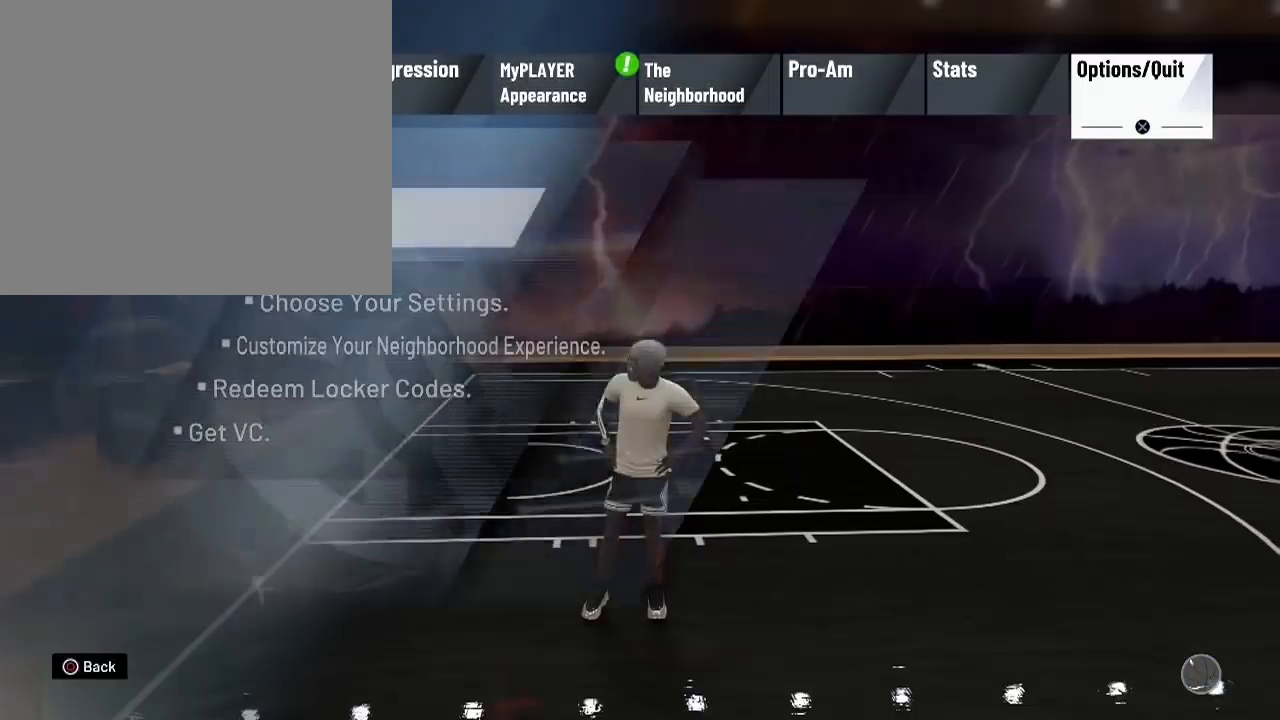
{"buttons": ["CIRCLE"], "left_stick": "center", "right_stick": "center", "events": [[433, "CIRCLE", "down"]]}
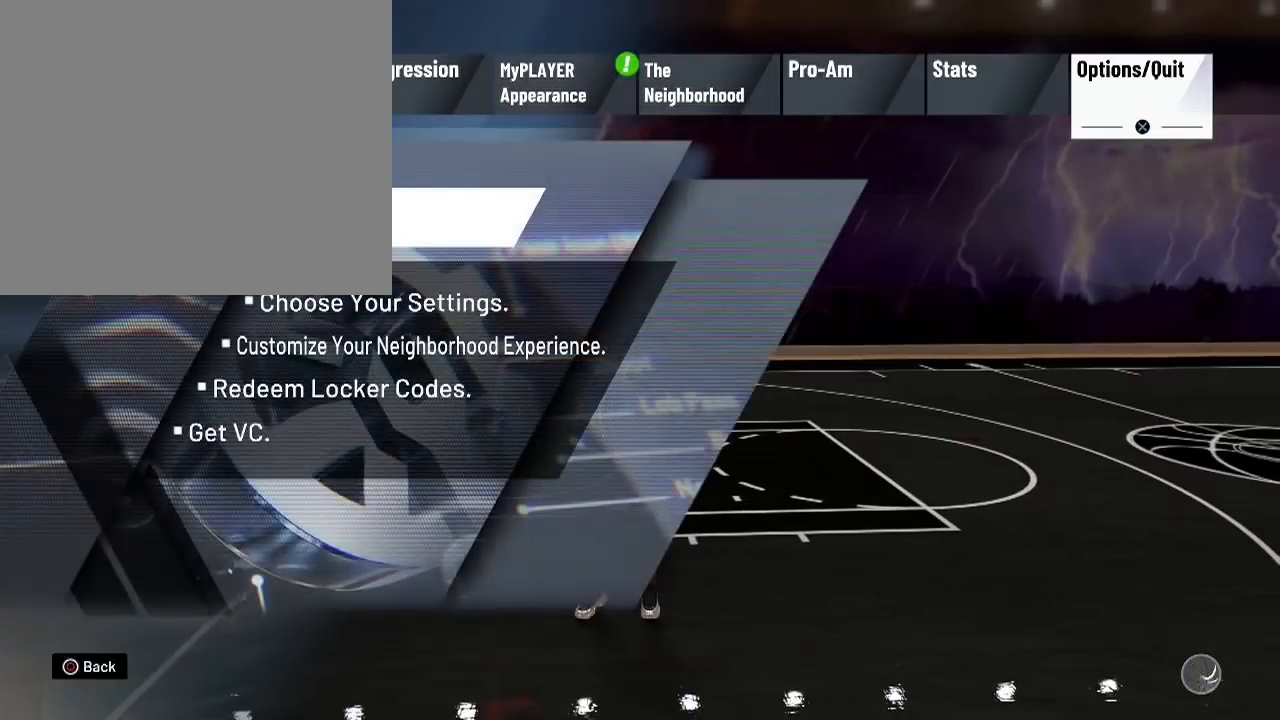
{"buttons": [], "left_stick": "center", "right_stick": "center", "events": [[33, "CIRCLE", "up"]]}
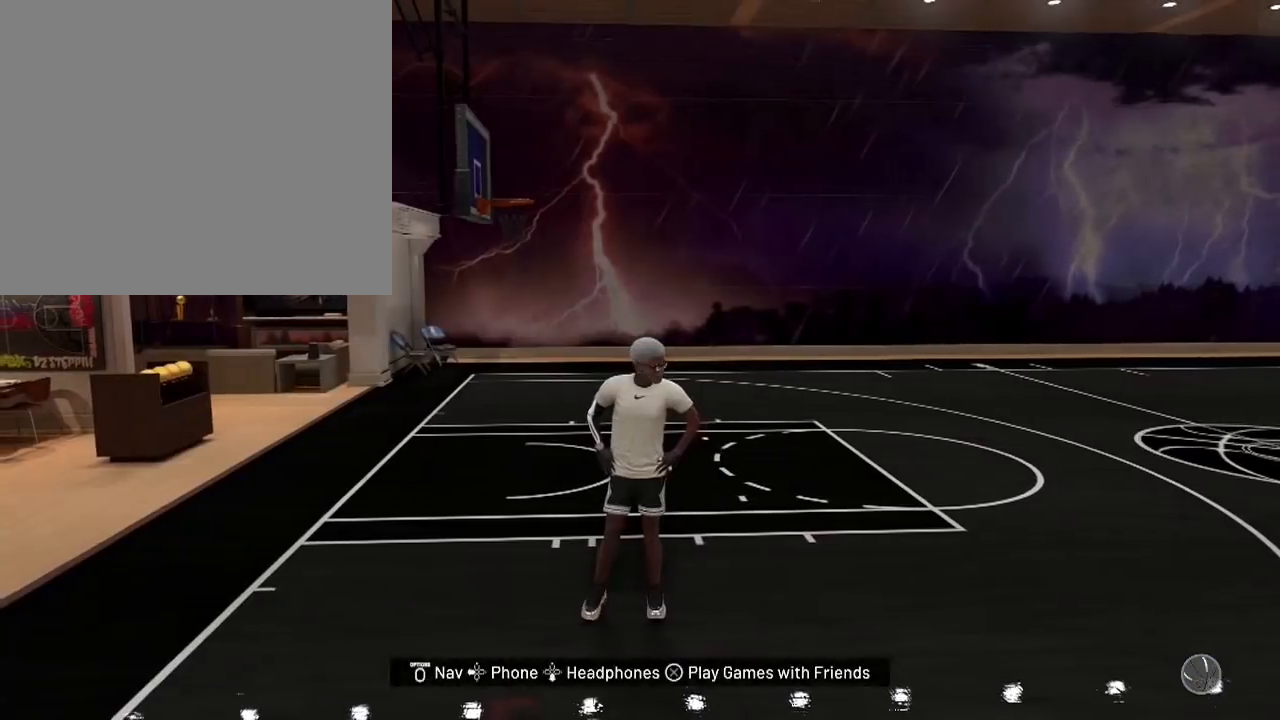
{"buttons": [], "left_stick": "center", "right_stick": "center", "events": [[33, "CROSS", "down"], [233, "CROSS", "up"], [233, "left_stick", "down-left"], [467, "left_stick", "center"]]}
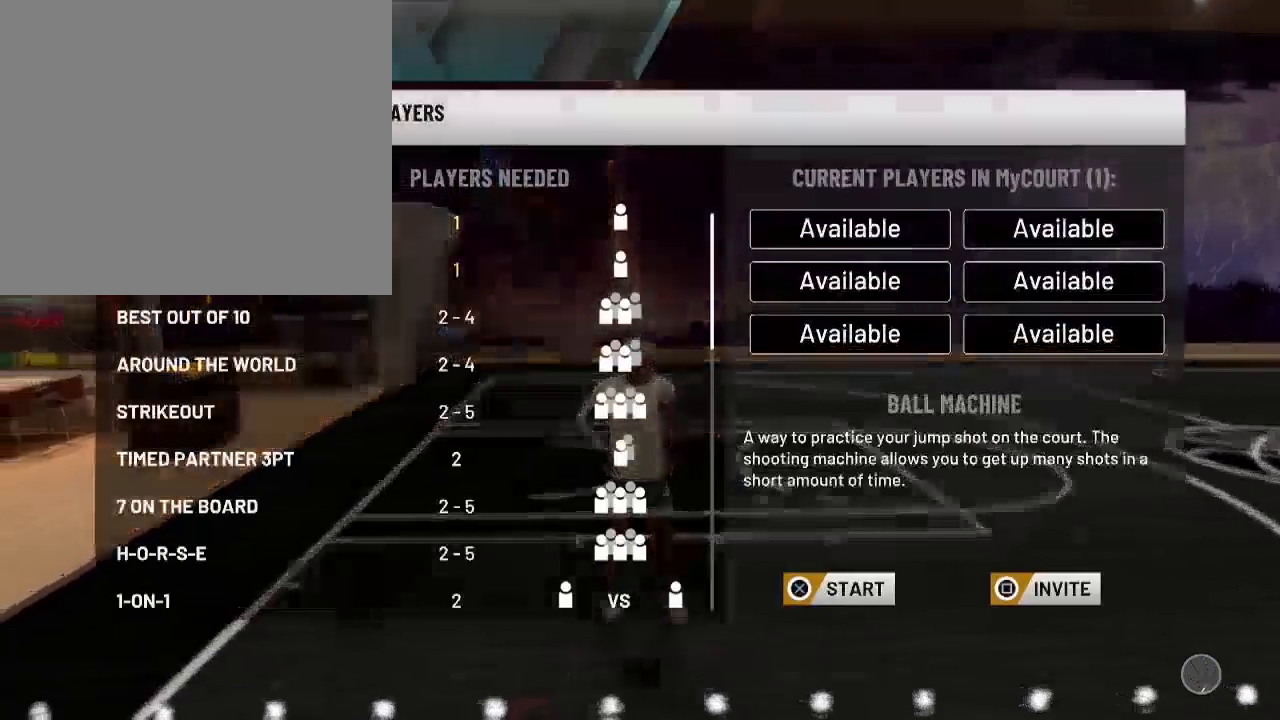
{"buttons": [], "left_stick": "center", "right_stick": "center", "events": []}
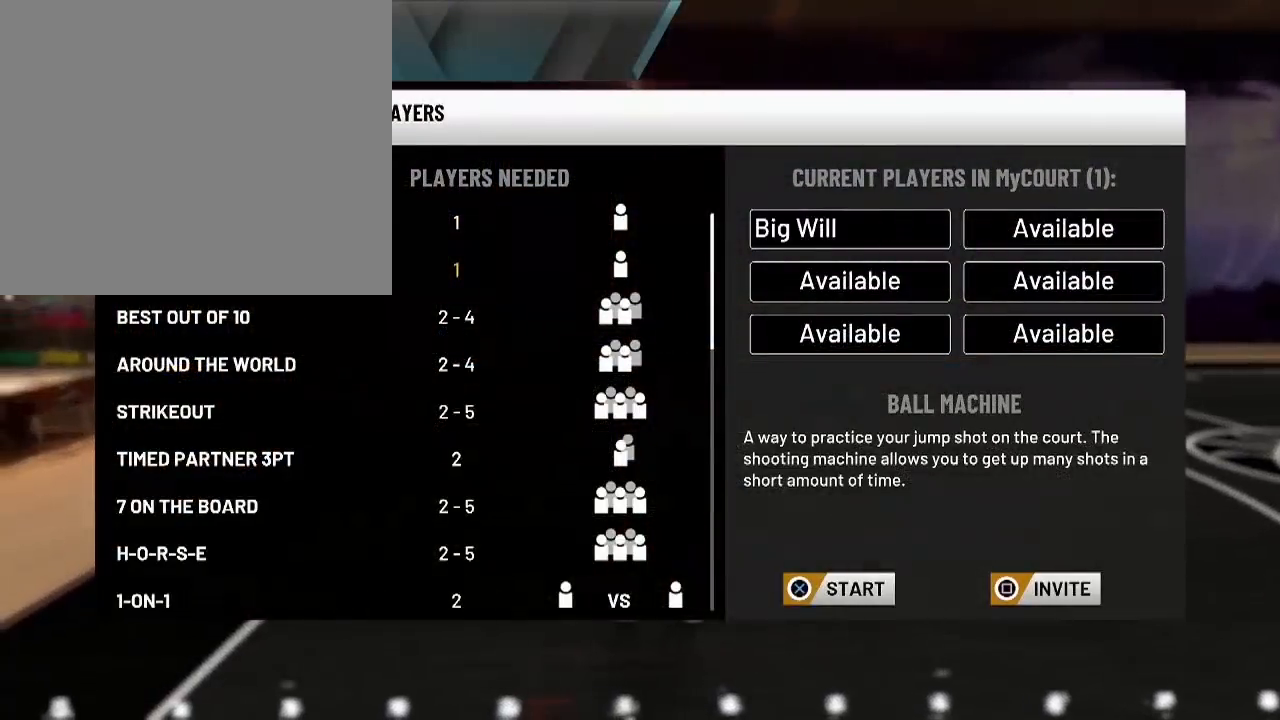
{"buttons": ["CROSS"], "left_stick": "center", "right_stick": "center", "events": [[66, "CROSS", "down"], [367, "CROSS", "up"], [500, "CROSS", "down"]]}
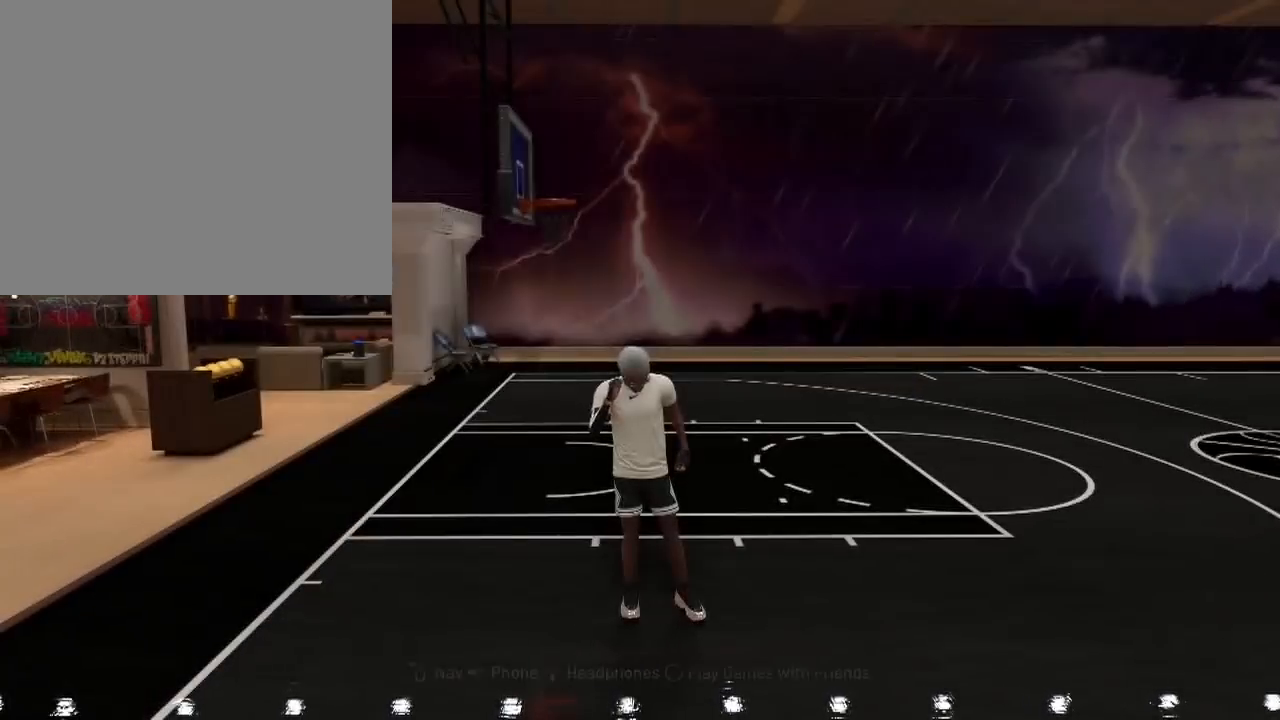
{"buttons": ["CROSS"], "left_stick": "center", "right_stick": "center", "events": [[100, "CROSS", "up"], [434, "CROSS", "down"]]}
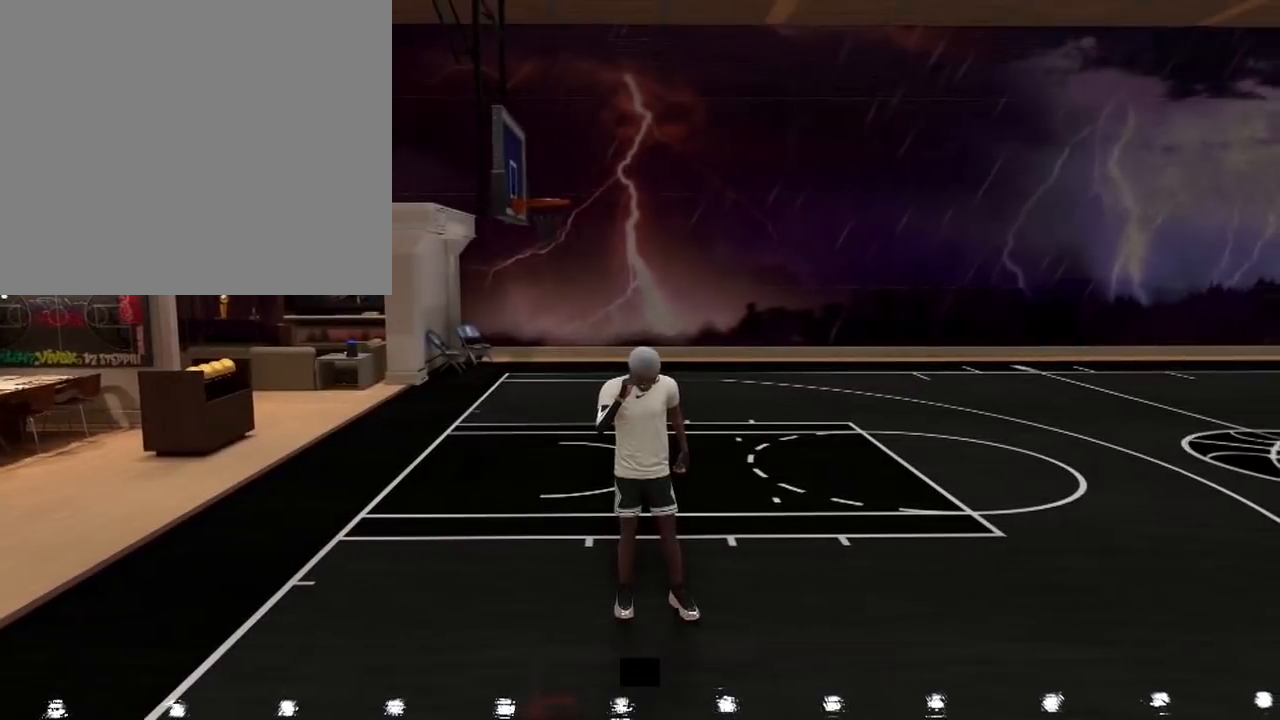
{"buttons": ["CROSS"], "left_stick": "center", "right_stick": "center", "events": [[166, "CROSS", "up"], [433, "CROSS", "down"]]}
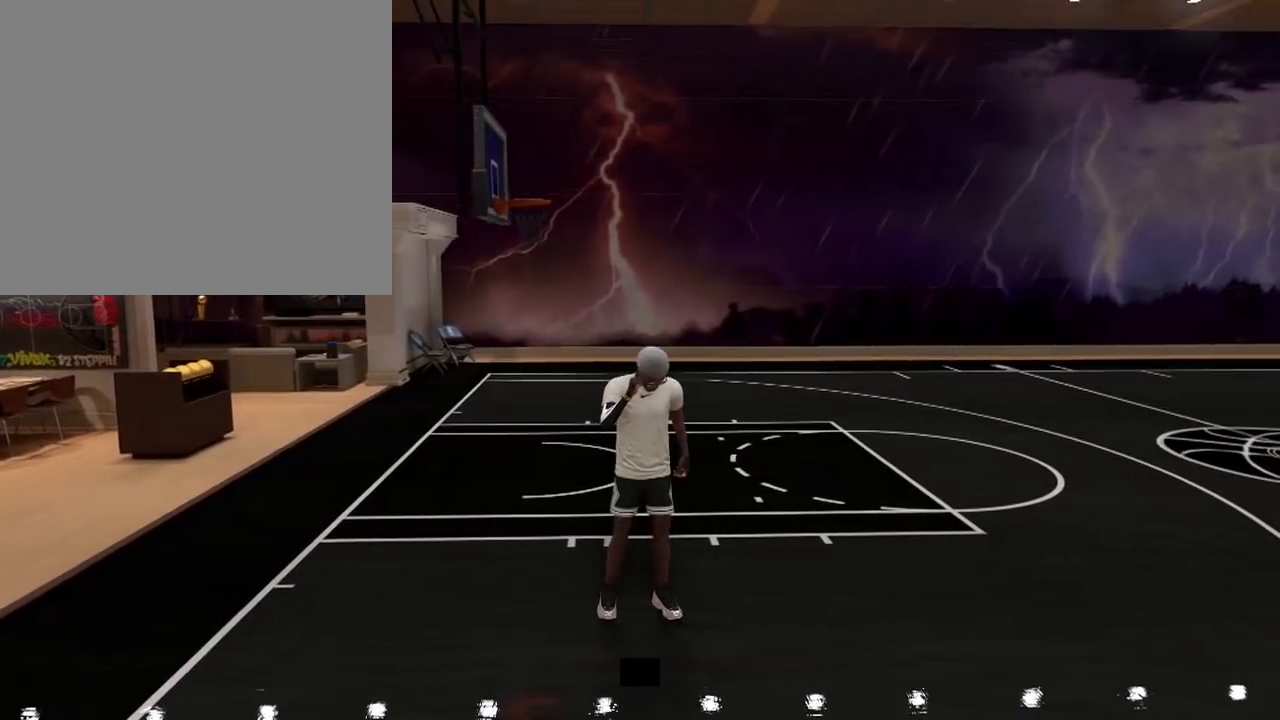
{"buttons": [], "left_stick": "center", "right_stick": "center", "events": [[67, "CROSS", "up"]]}